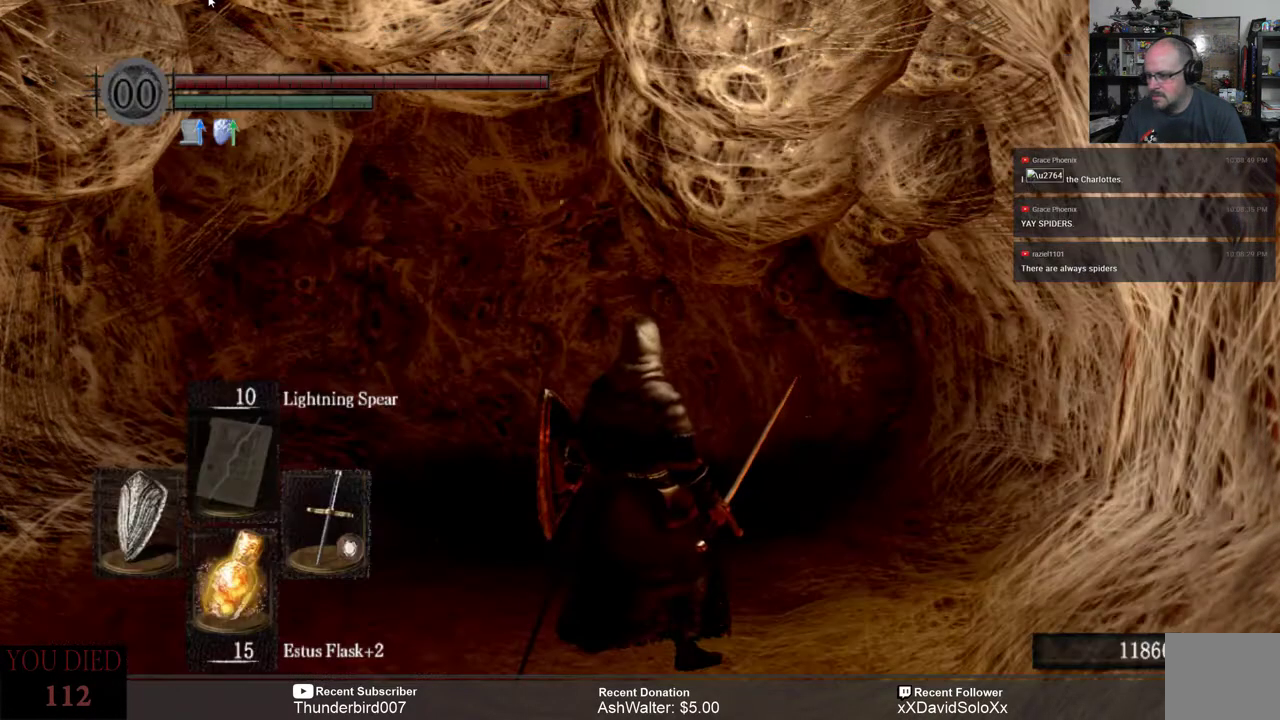
Gameplay with a controller (Xbox layout); each line is a JSON object with the inputs held at the frame after it. "events" lists button and stick changes between this image and that frame as [ms after this image, input, new state], when the widget could be followed in between. Not read: START.
{"buttons": [], "left_stick": "center", "right_stick": "center", "events": []}
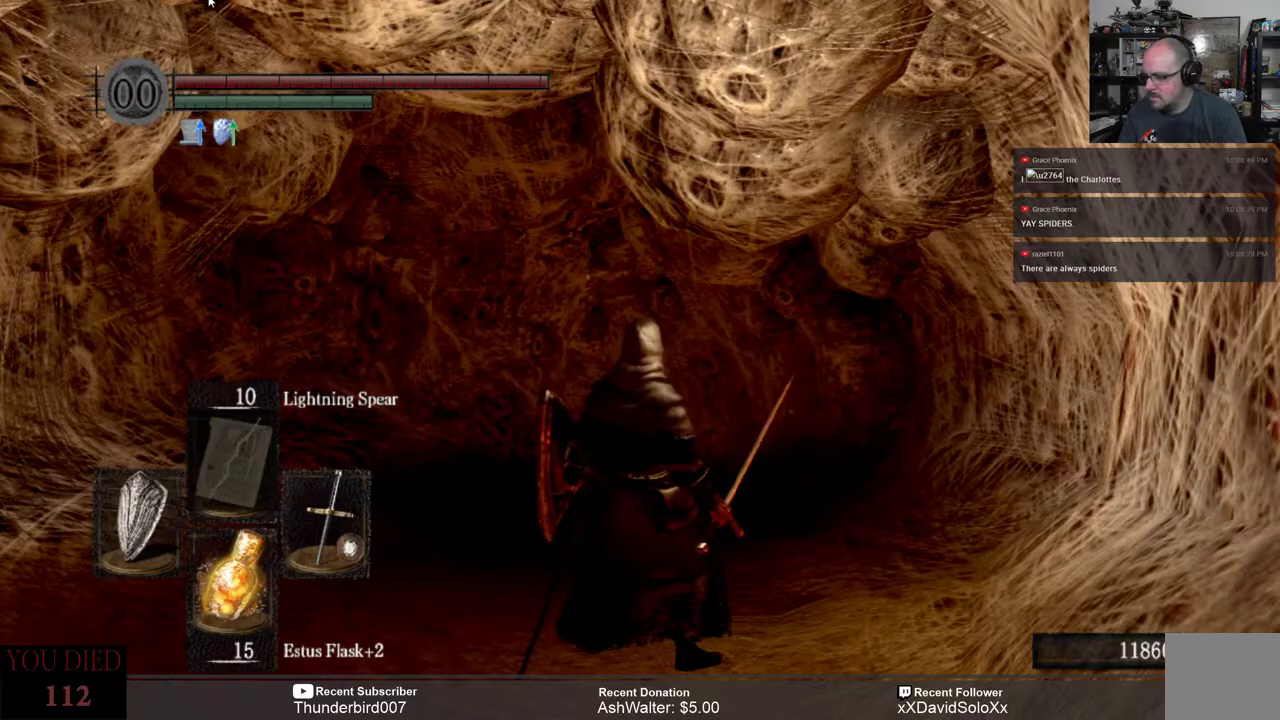
{"buttons": [], "left_stick": "up", "right_stick": "center", "events": [[50, "left_stick", "up-left"], [417, "left_stick", "up"]]}
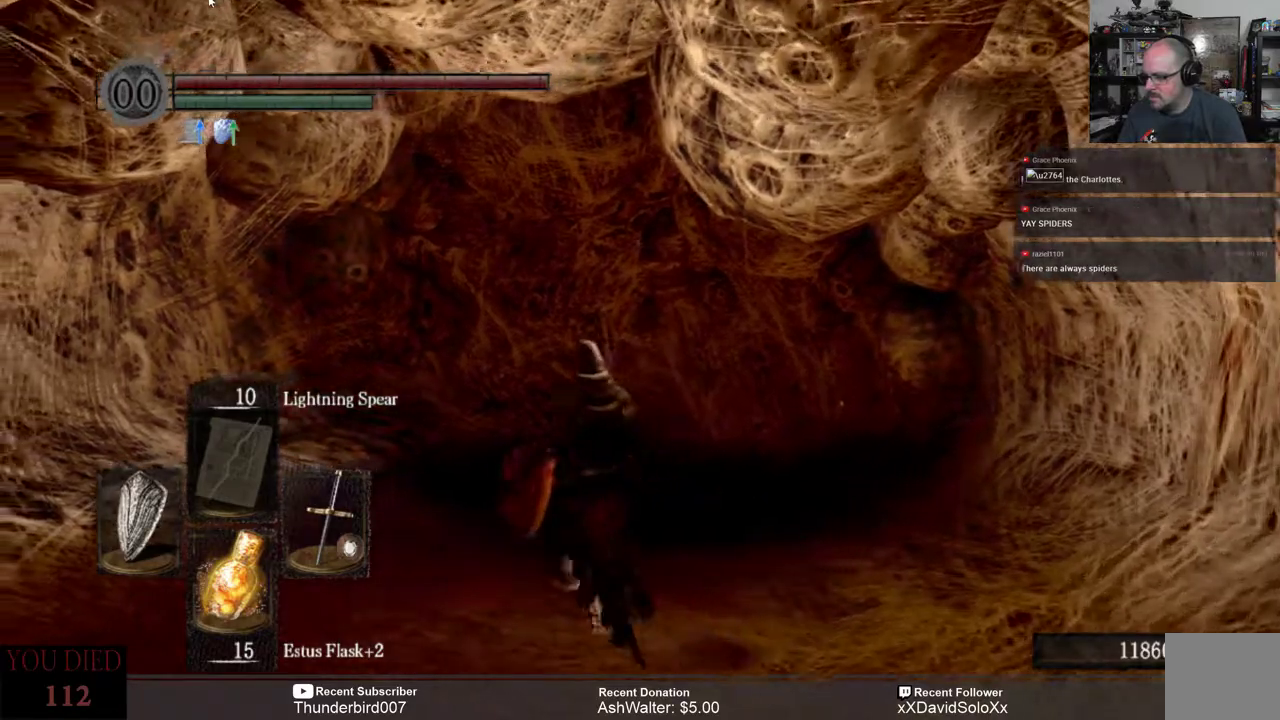
{"buttons": ["B"], "left_stick": "up", "right_stick": "center", "events": [[283, "B", "down"]]}
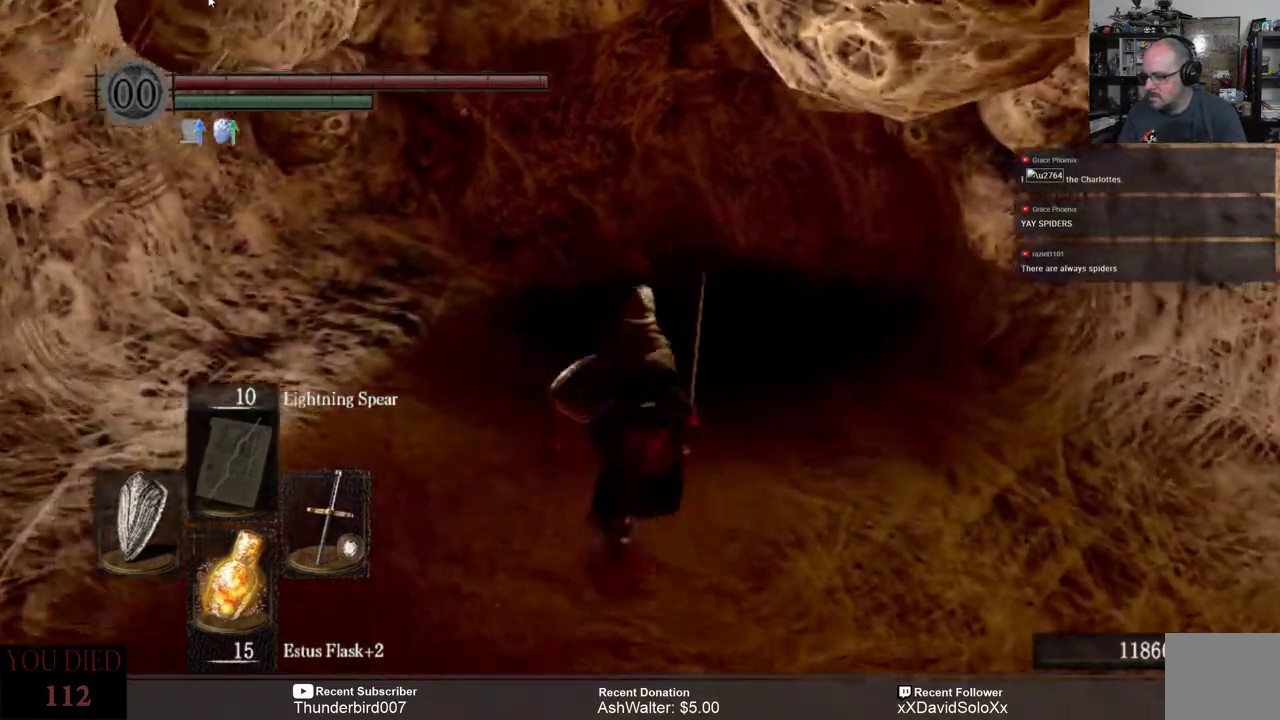
{"buttons": ["B"], "left_stick": "up", "right_stick": "center", "events": []}
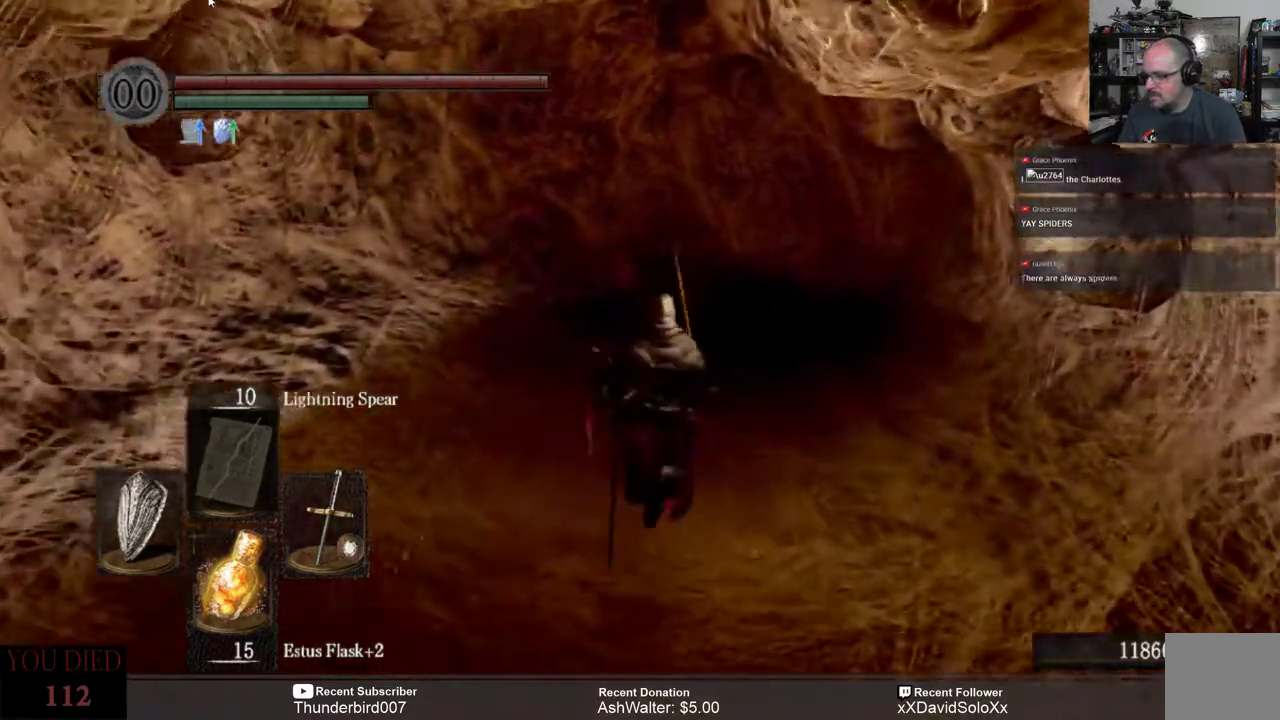
{"buttons": ["B"], "left_stick": "up", "right_stick": "center", "events": []}
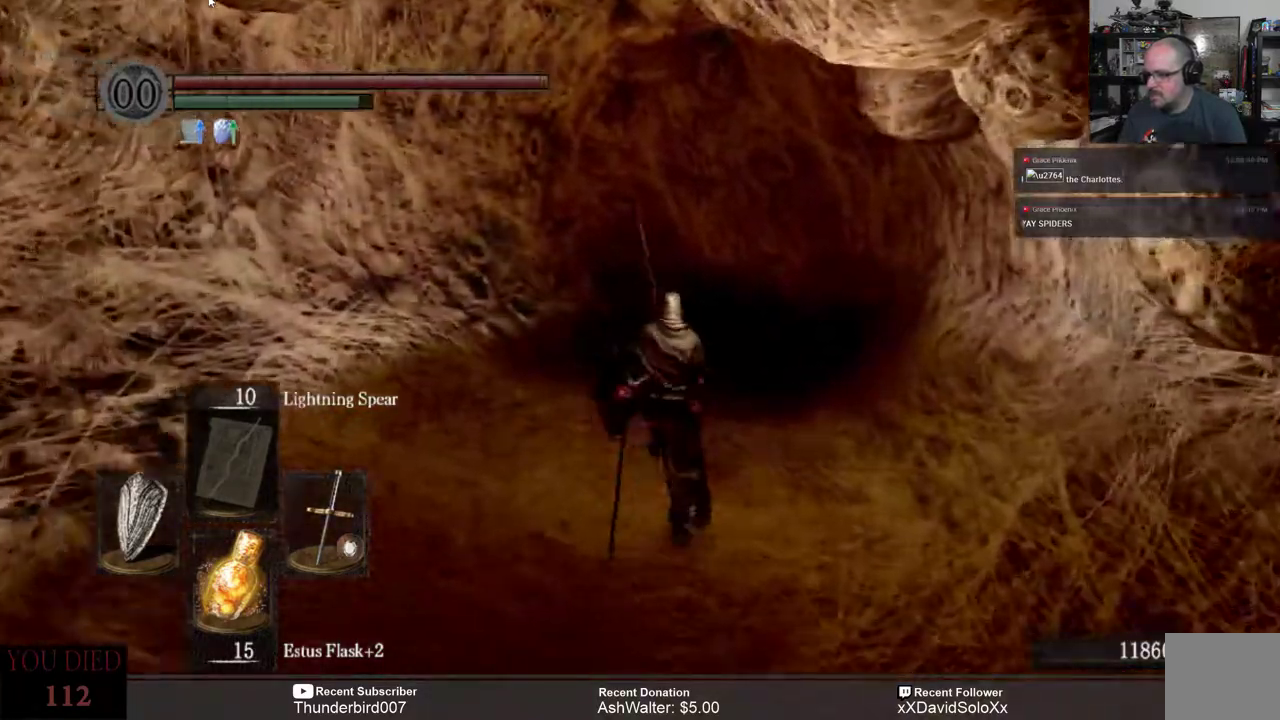
{"buttons": ["B"], "left_stick": "up", "right_stick": "center", "events": []}
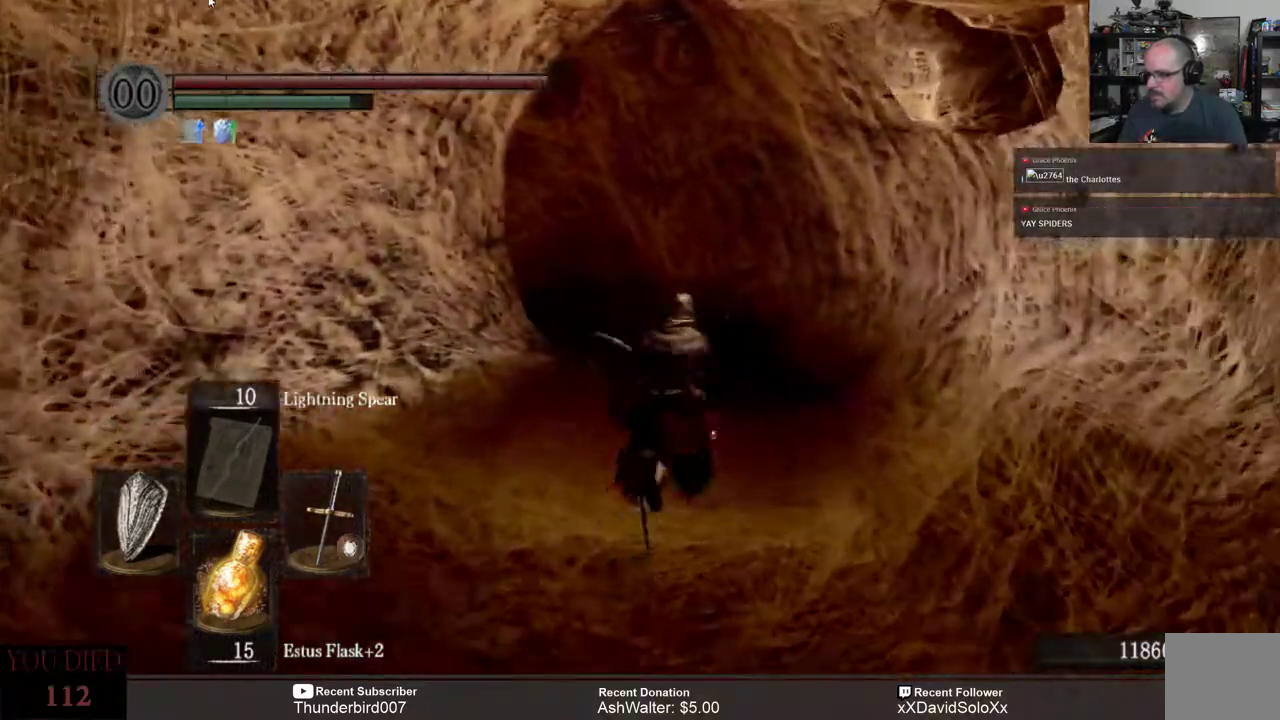
{"buttons": ["B"], "left_stick": "up", "right_stick": "center", "events": []}
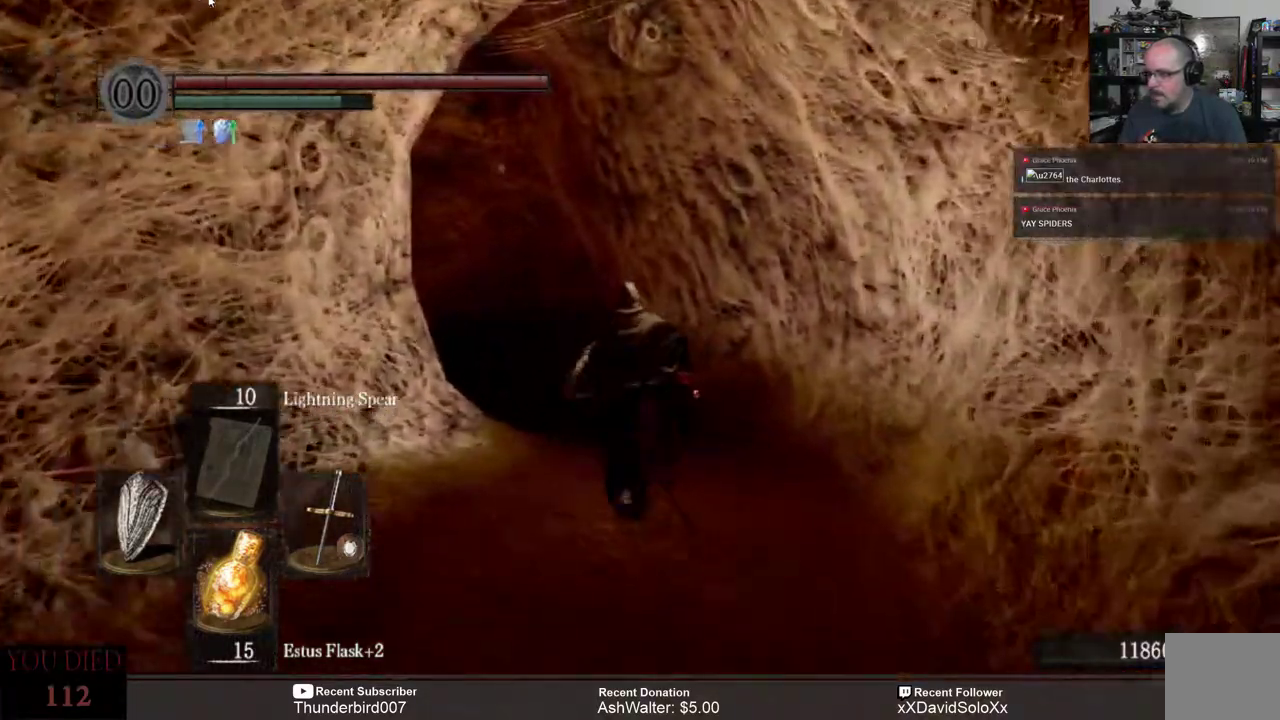
{"buttons": ["B"], "left_stick": "up", "right_stick": "center", "events": []}
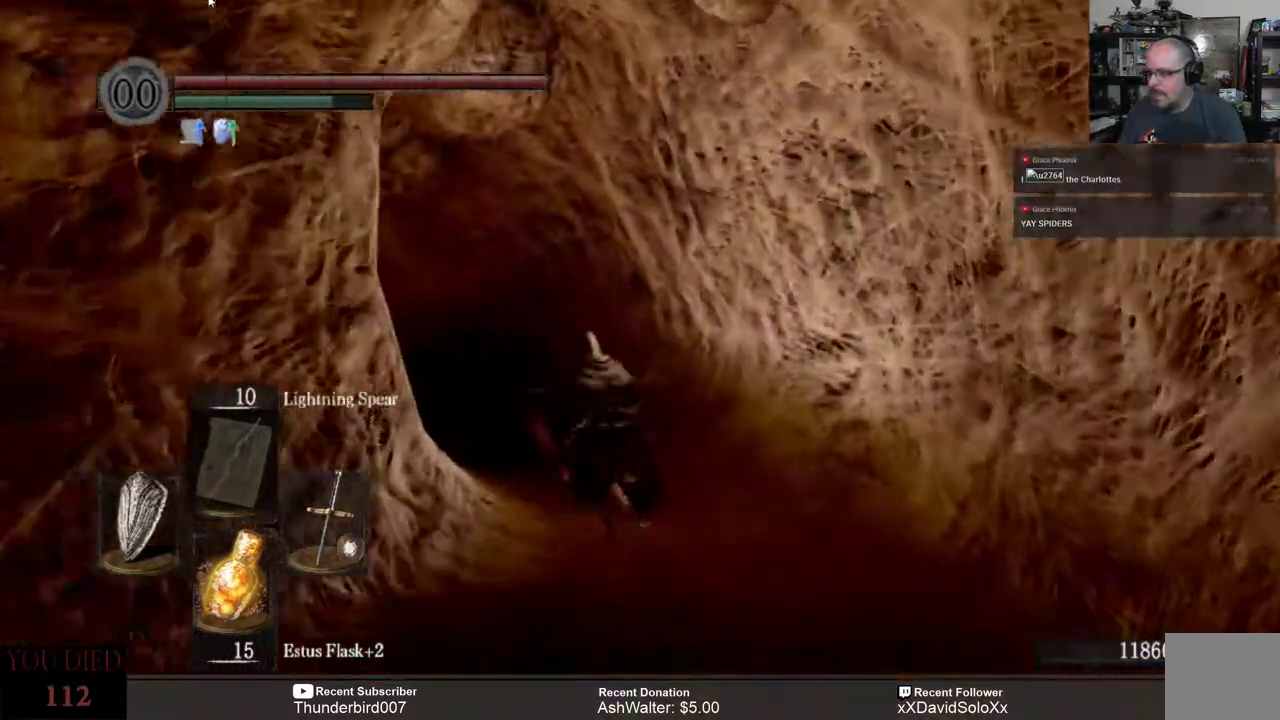
{"buttons": ["B"], "left_stick": "up", "right_stick": "center", "events": []}
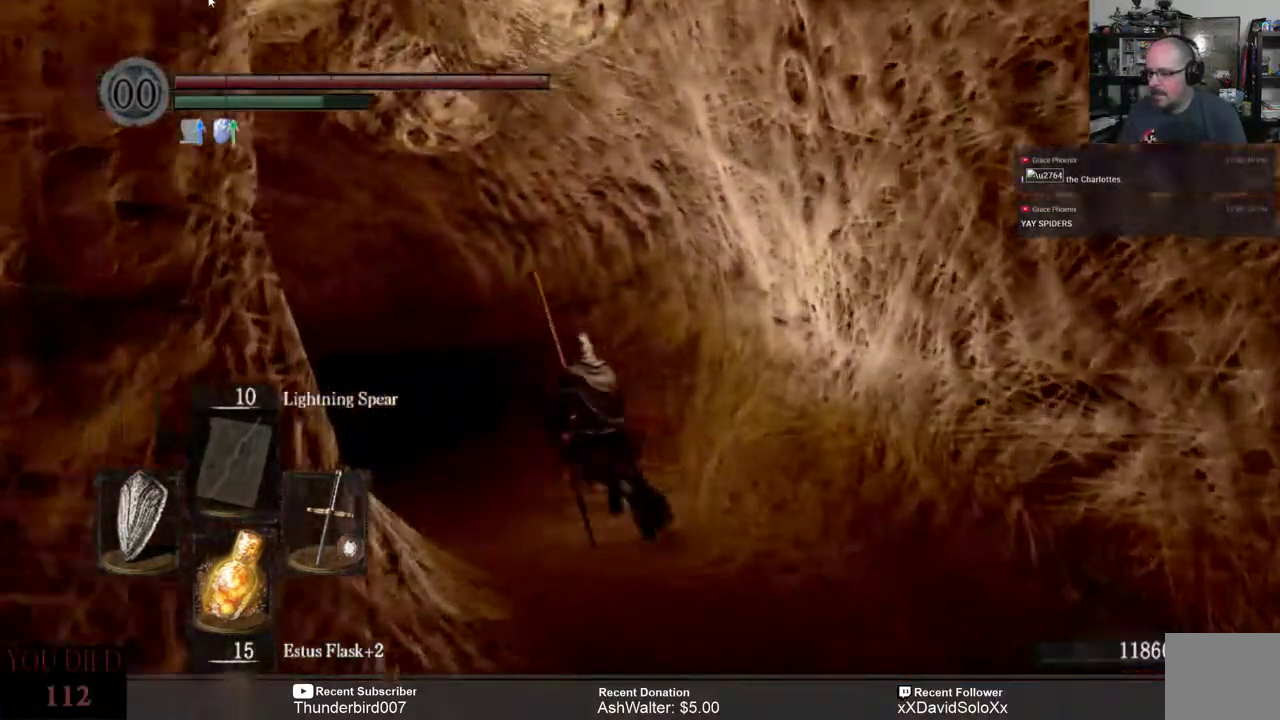
{"buttons": ["B"], "left_stick": "up", "right_stick": "center", "events": []}
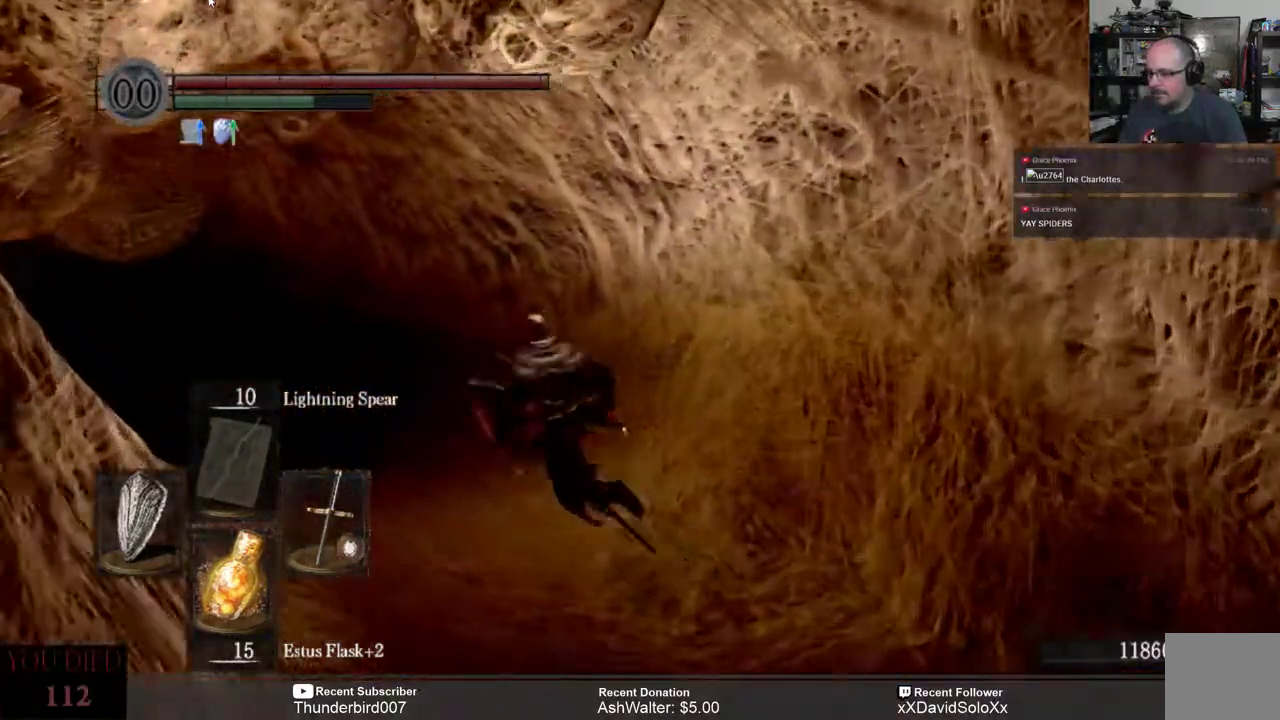
{"buttons": ["B"], "left_stick": "up-left", "right_stick": "center", "events": [[150, "left_stick", "up-left"]]}
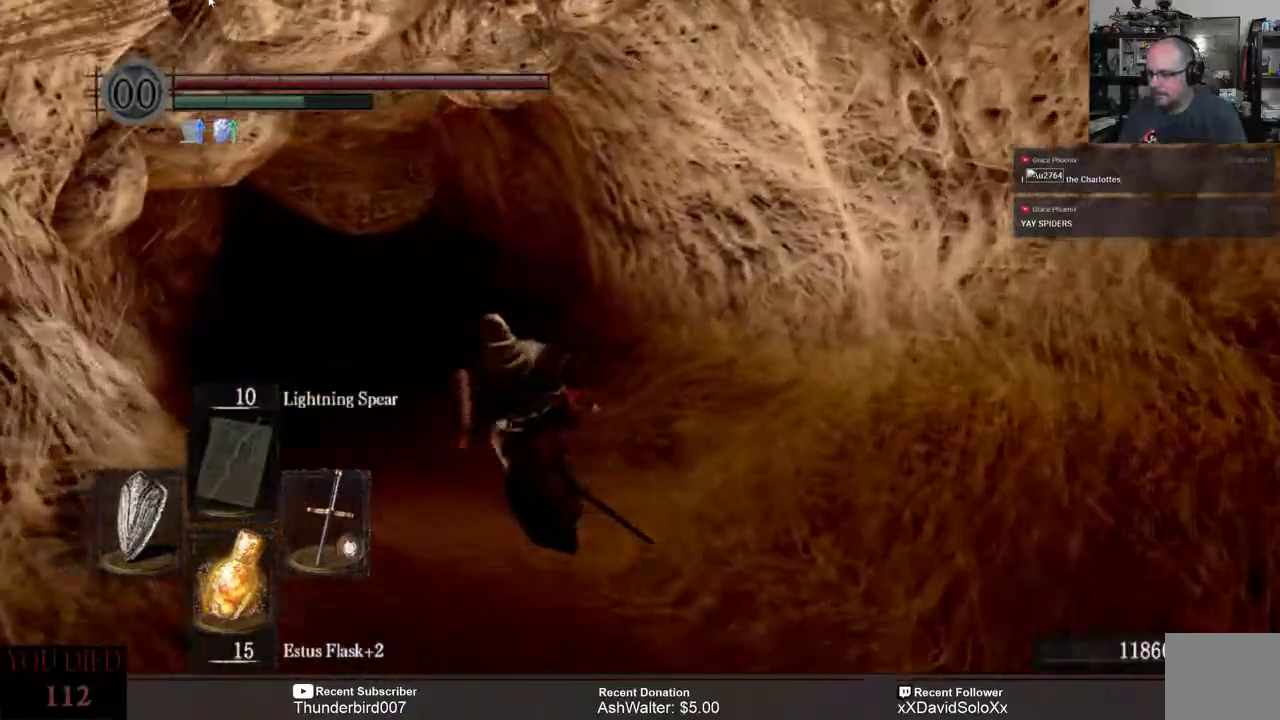
{"buttons": ["B"], "left_stick": "up", "right_stick": "center", "events": [[250, "left_stick", "up"]]}
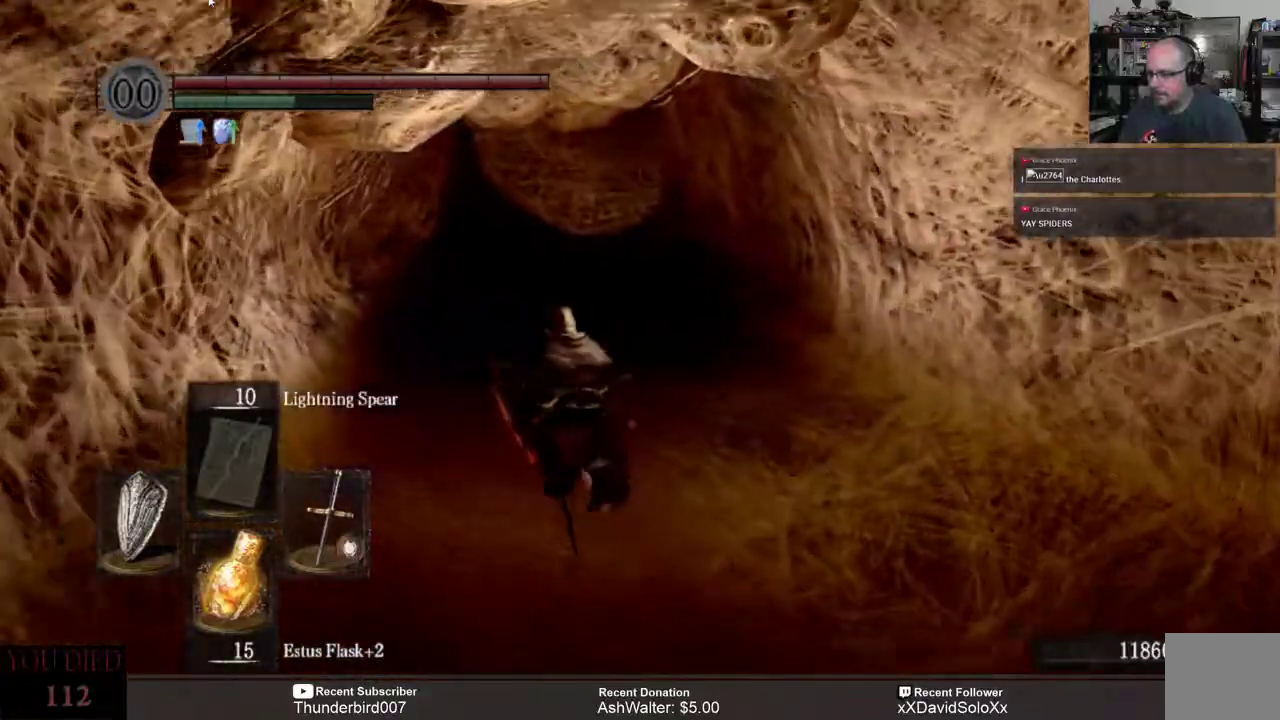
{"buttons": ["B"], "left_stick": "up", "right_stick": "center", "events": []}
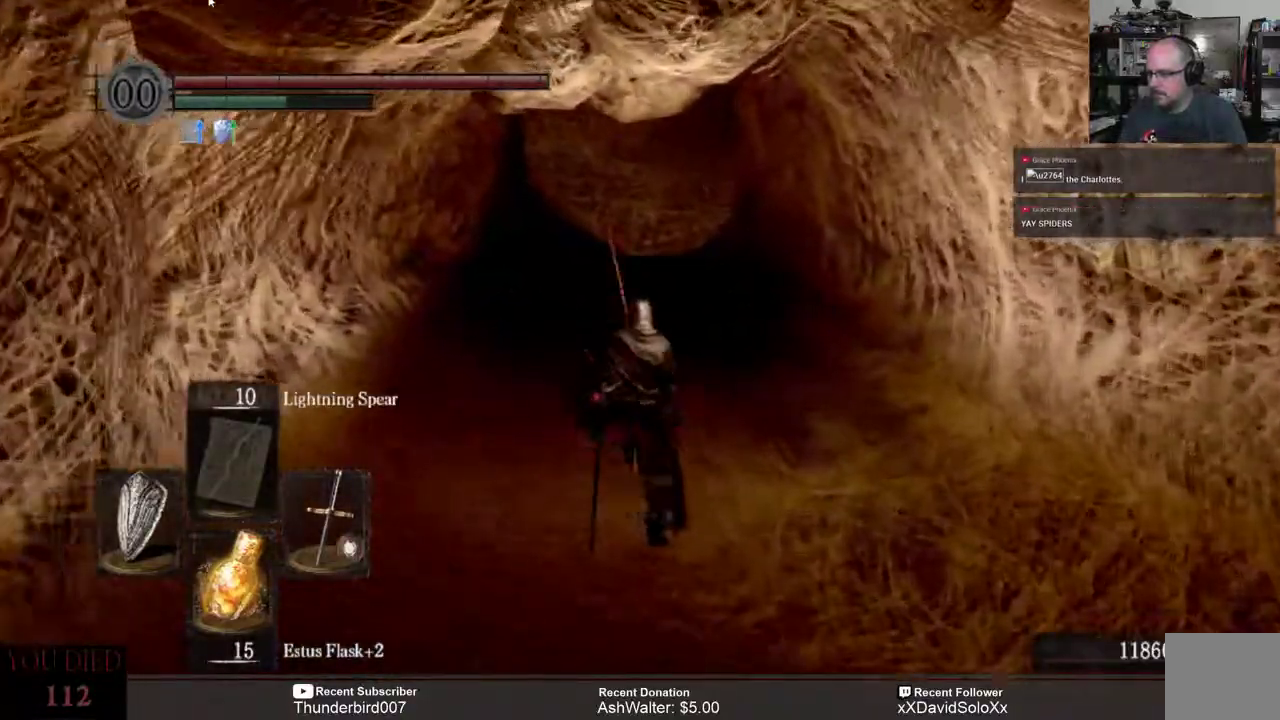
{"buttons": ["B"], "left_stick": "up", "right_stick": "center", "events": []}
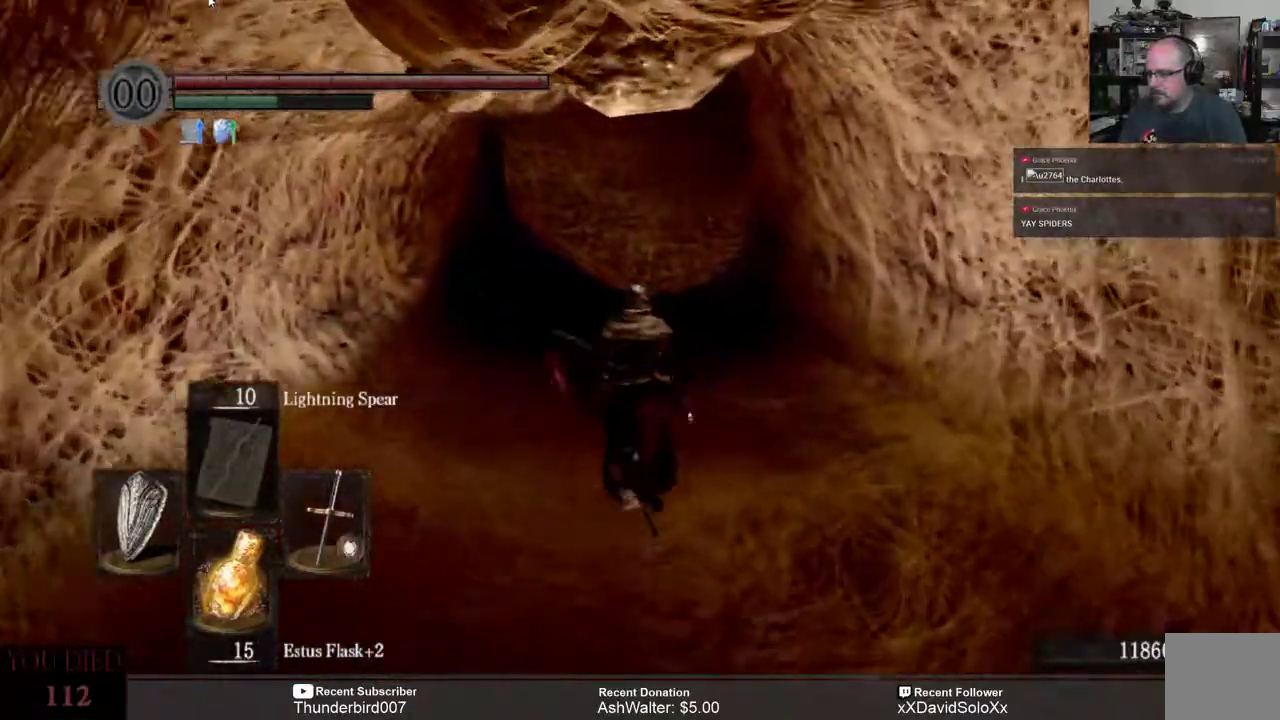
{"buttons": ["B"], "left_stick": "up", "right_stick": "center", "events": []}
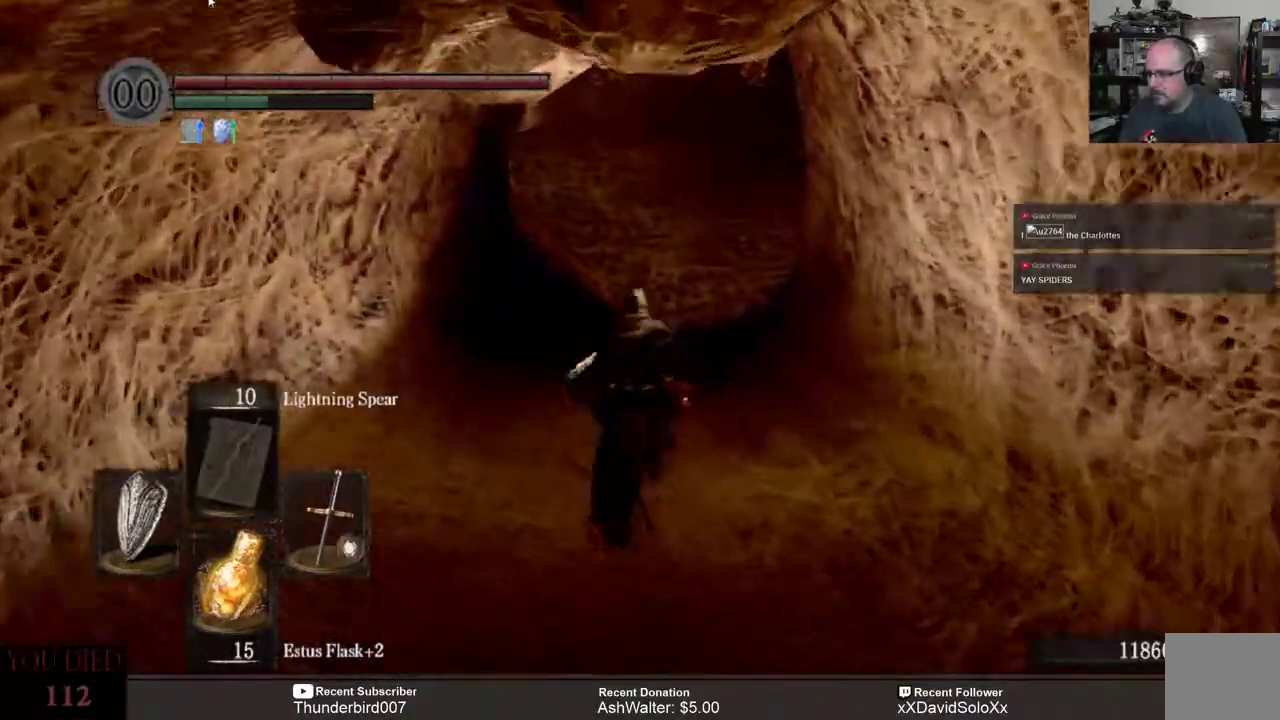
{"buttons": ["B"], "left_stick": "up", "right_stick": "center", "events": []}
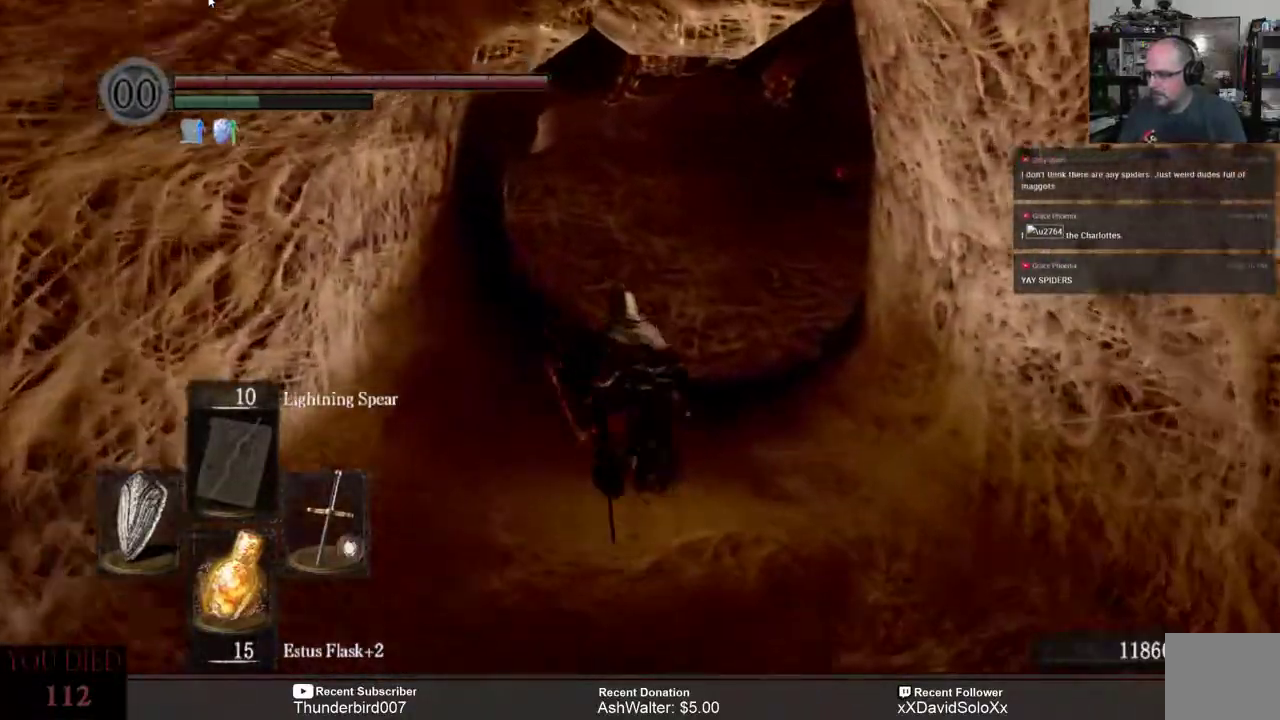
{"buttons": ["B"], "left_stick": "up", "right_stick": "center", "events": []}
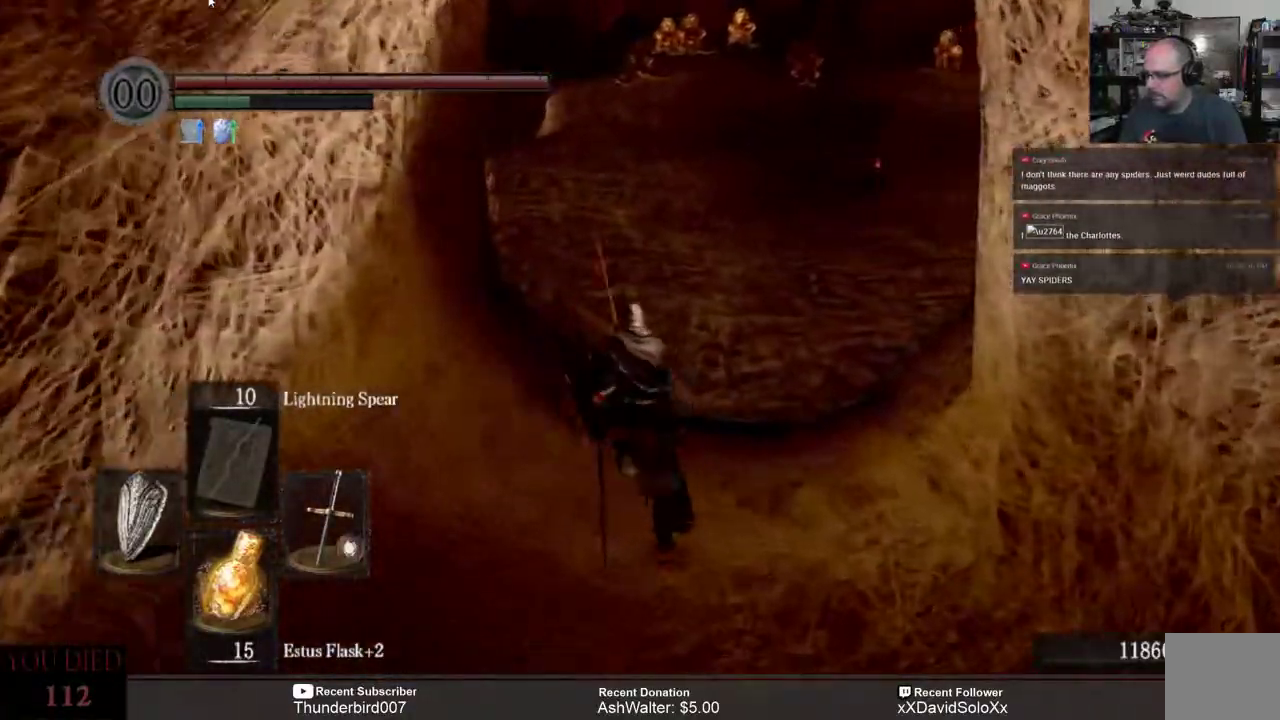
{"buttons": [], "left_stick": "center", "right_stick": "center", "events": [[283, "B", "up"], [383, "left_stick", "center"]]}
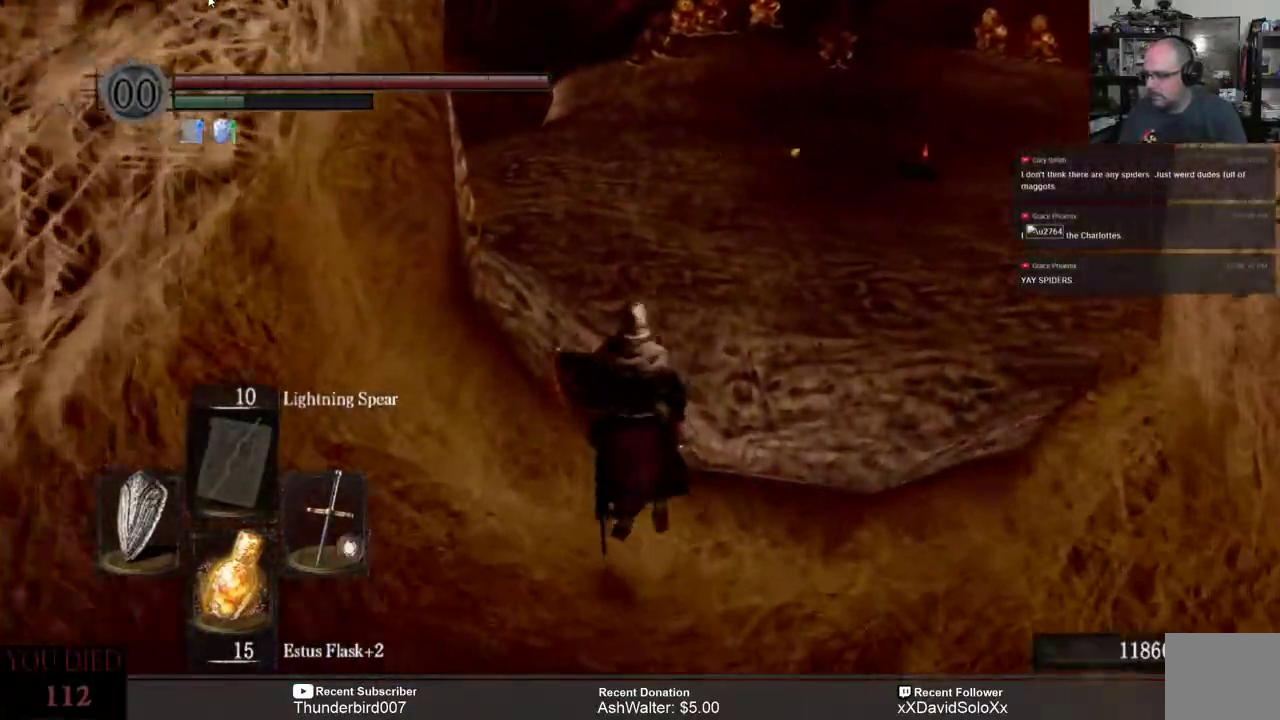
{"buttons": [], "left_stick": "center", "right_stick": "center", "events": [[183, "right_stick", "up"], [350, "right_stick", "center"]]}
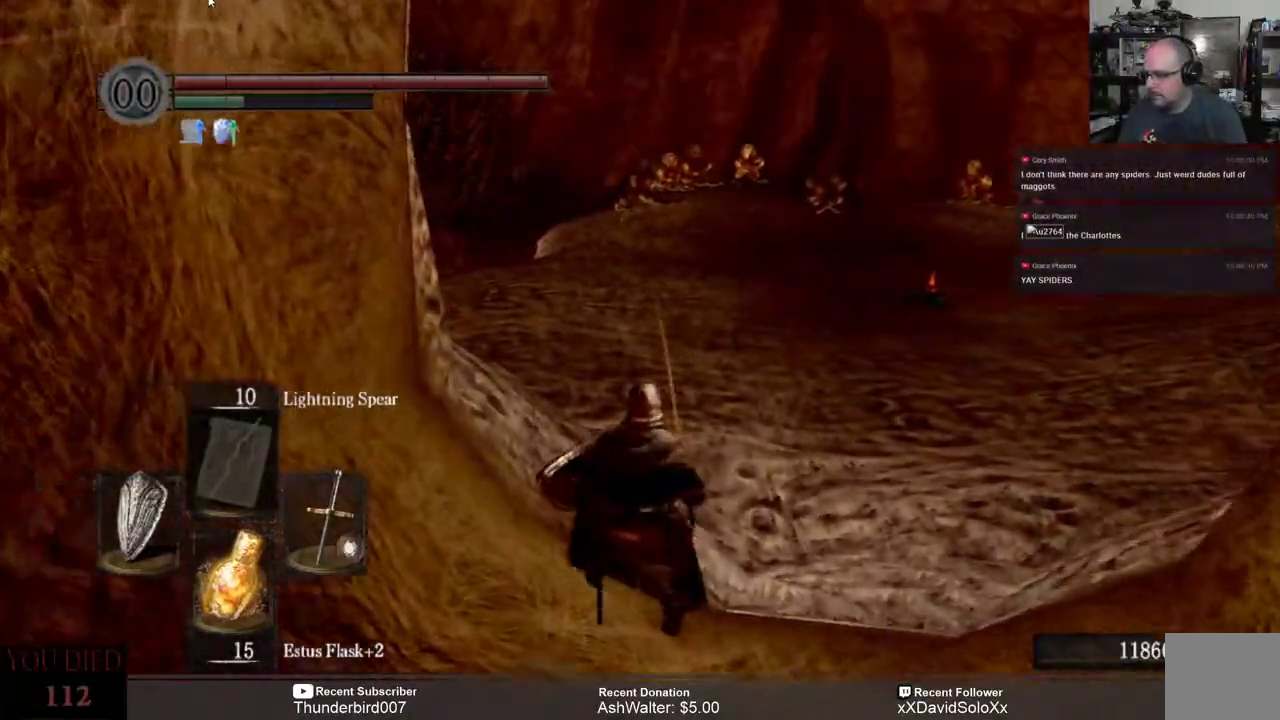
{"buttons": [], "left_stick": "up", "right_stick": "center", "events": [[150, "right_stick", "up-right"], [233, "right_stick", "center"], [267, "left_stick", "up"]]}
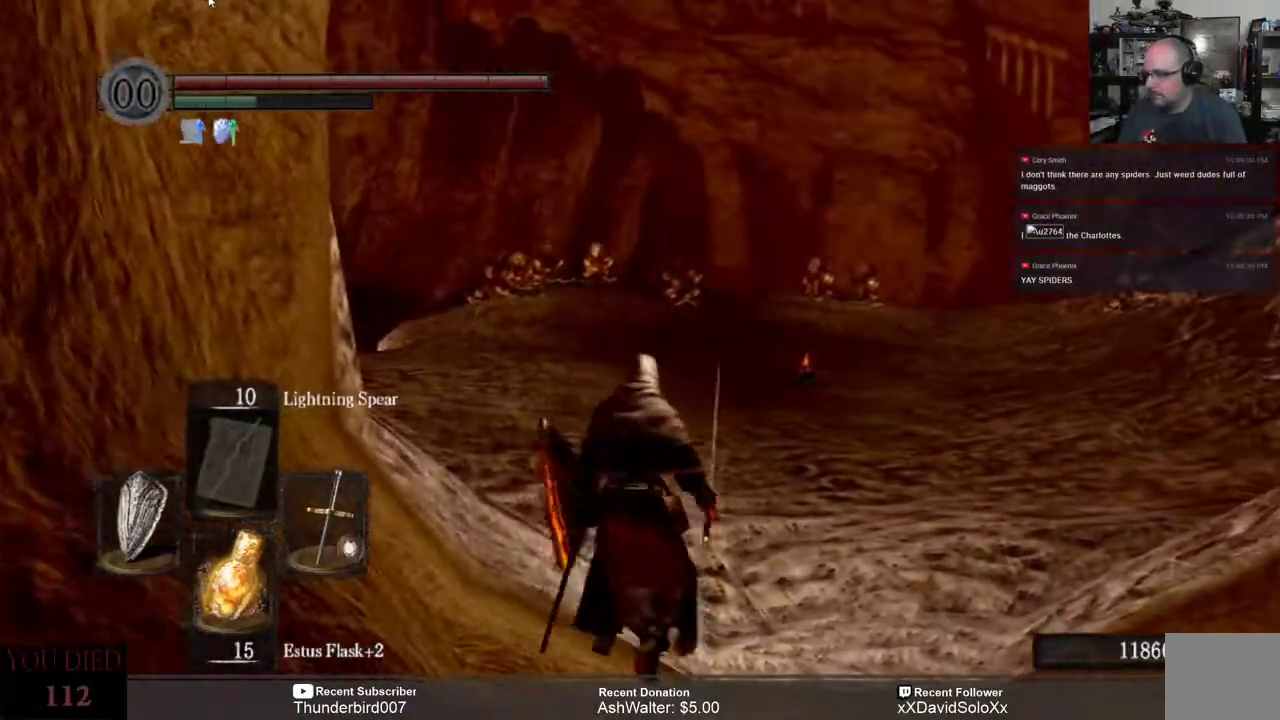
{"buttons": [], "left_stick": "up", "right_stick": "center", "events": []}
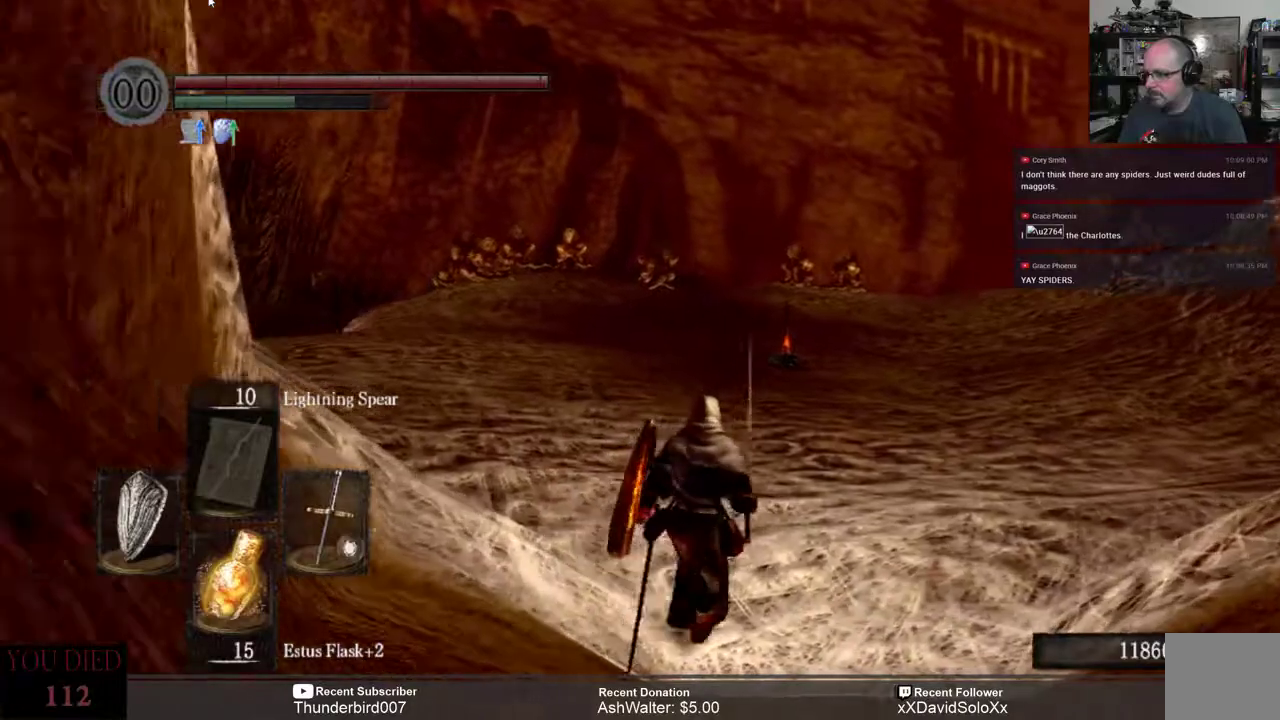
{"buttons": [], "left_stick": "up", "right_stick": "center", "events": []}
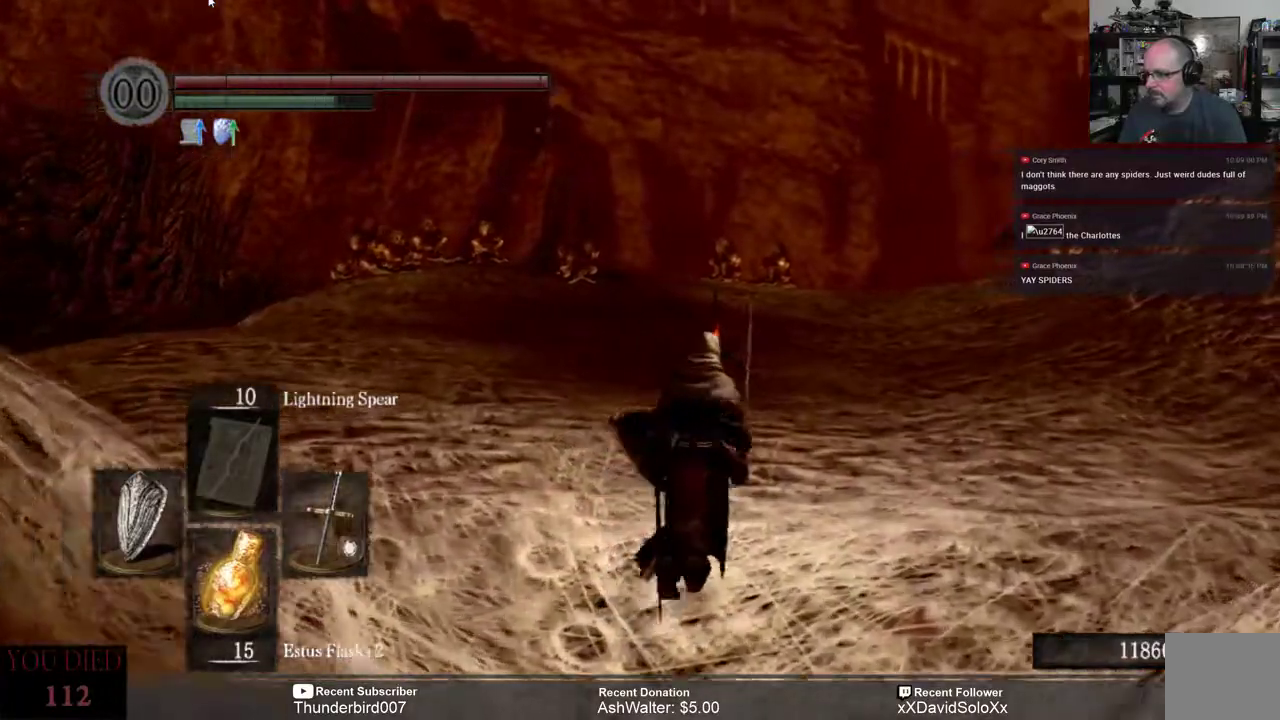
{"buttons": [], "left_stick": "up", "right_stick": "center", "events": [[167, "right_stick", "down"], [283, "right_stick", "center"]]}
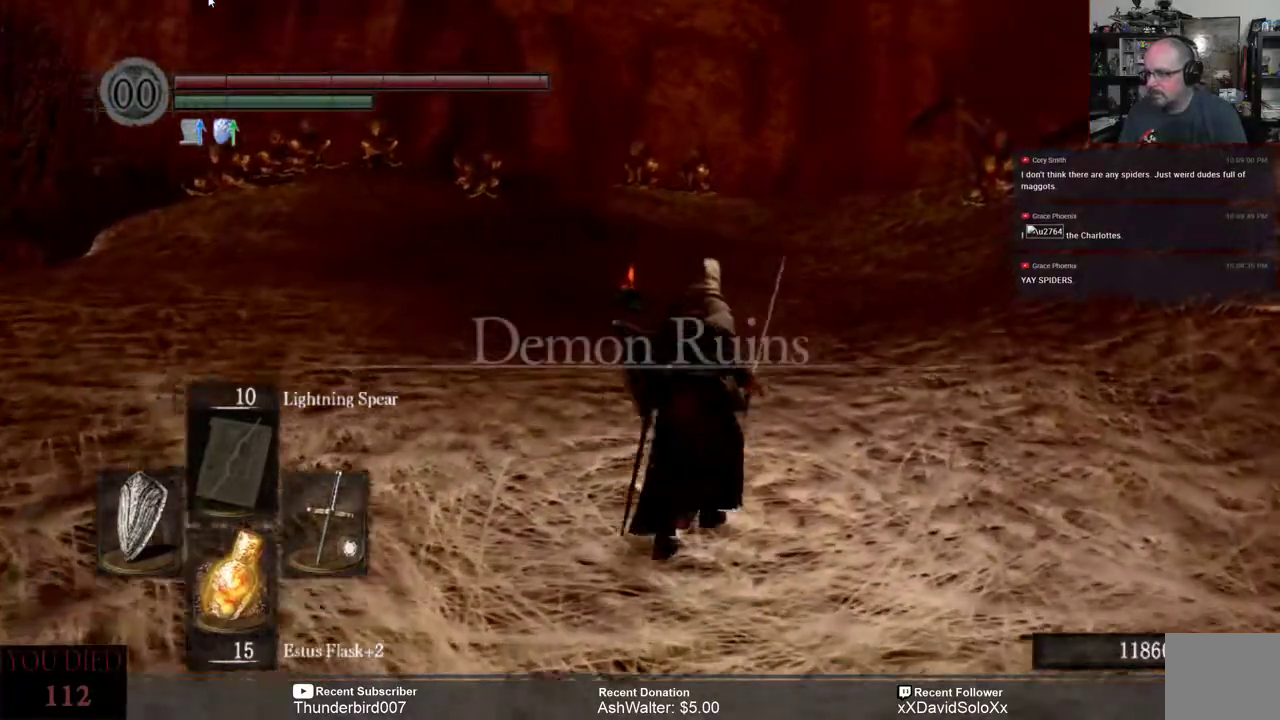
{"buttons": [], "left_stick": "up", "right_stick": "center", "events": []}
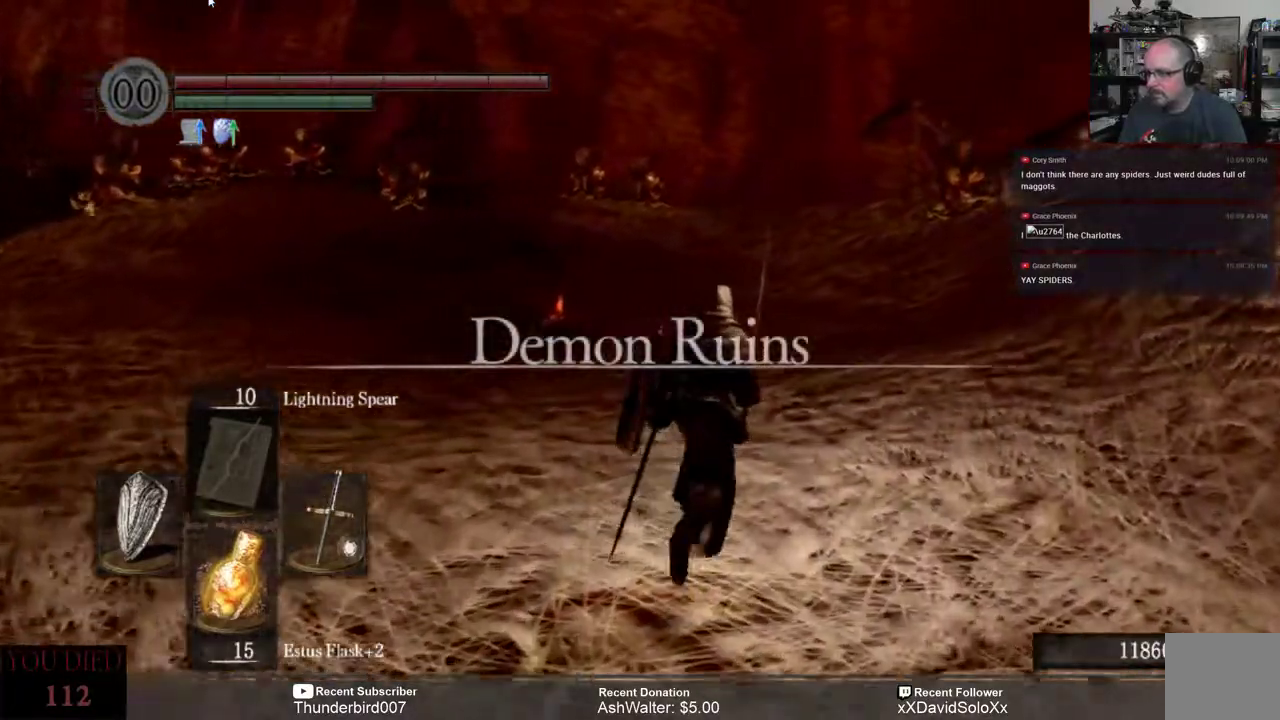
{"buttons": [], "left_stick": "up", "right_stick": "center", "events": []}
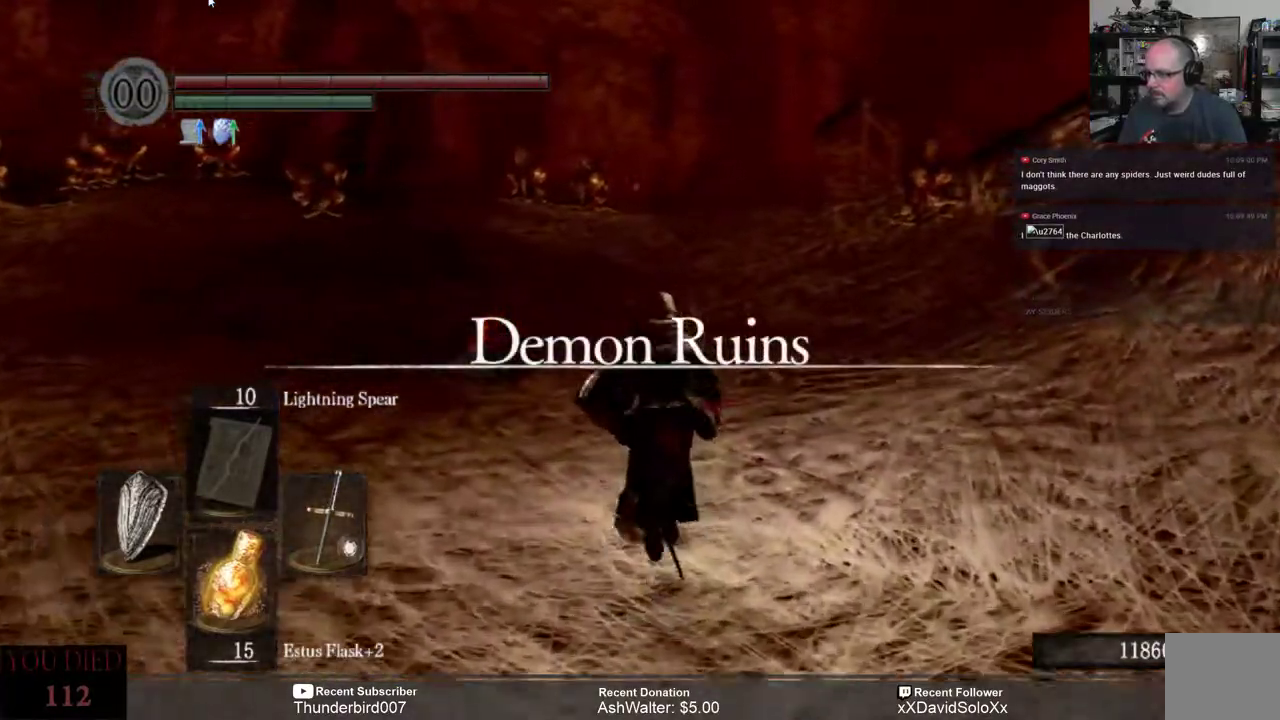
{"buttons": [], "left_stick": "up", "right_stick": "center", "events": []}